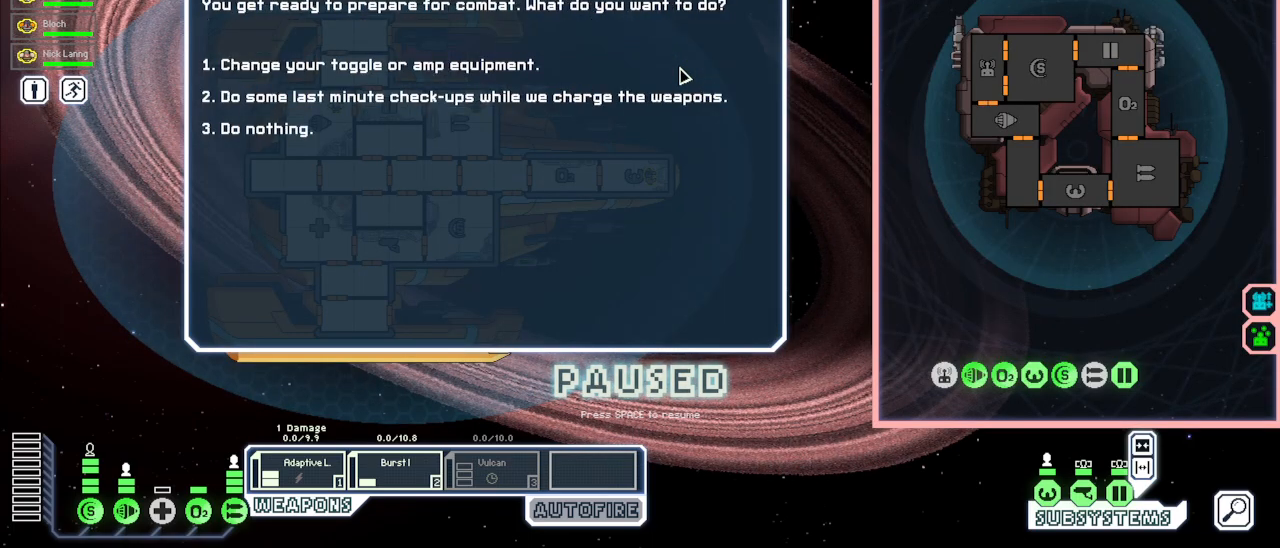
Gameplay with keyboard and mouse; each line is a JSON object with the keys and mouse buttons held at the frame after it. "events" lists presses ("down") and releases ("up") of "1", "2", "3", "4", "5", "a", "alt", "c", "caps_lock", "ctrl", "d", "e", "escape", "f", "g", "q", "r", "s", "shift", "space", "super", "t", "tab", "v", "w", "x", "z", "mouse_left", "mouse_wheel", "mouse_right", "mouse_mb4" and "mouse_mb5" between this image and that frame as [ms after this image, input, new state], when the widget could be followed in between. "mouse_left", "mouse_wheel", "mouse_right", "mouse_mb4", "mouse_mb5" = the "left", "wheel", "right", "mb4", "mb5" buttons of the "mouse" list. No other keys are recorded. "wheel" means that the mouse wheel is clicked or scrolled. Mouse movement is not recorded.
{"keys": [], "mouse": [], "events": []}
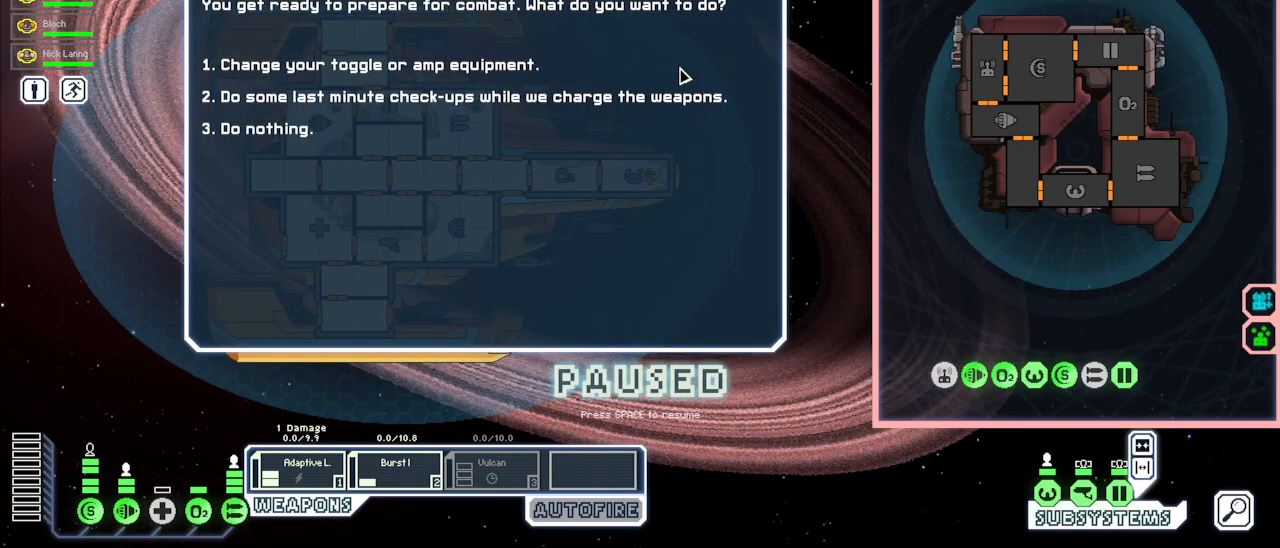
{"keys": [], "mouse": [], "events": []}
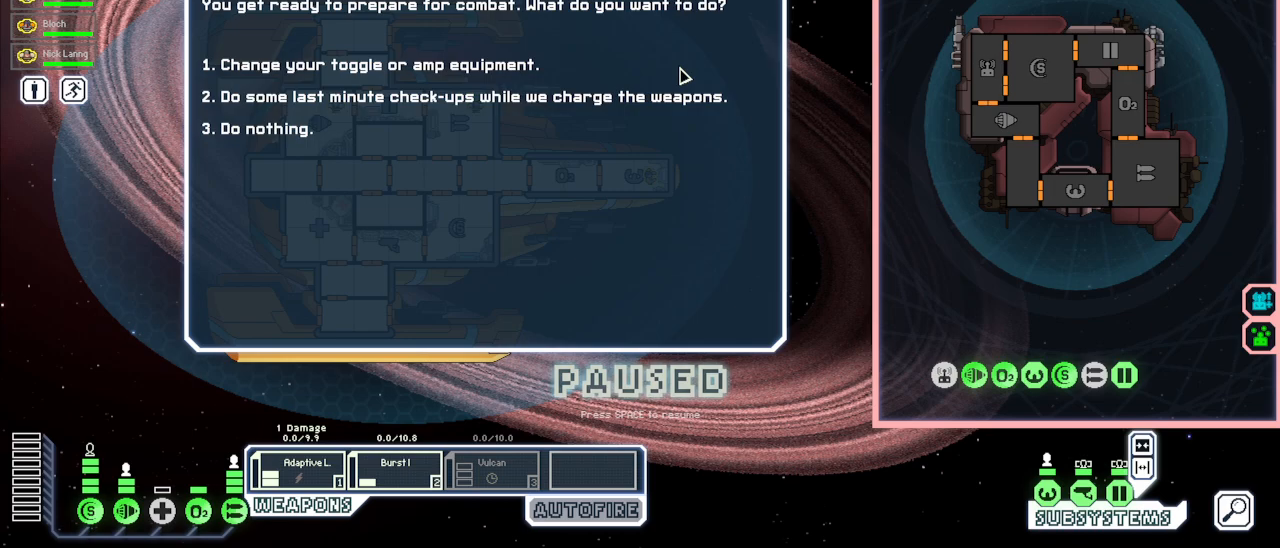
{"keys": [], "mouse": [], "events": [[117, "3", "down"], [300, "3", "up"]]}
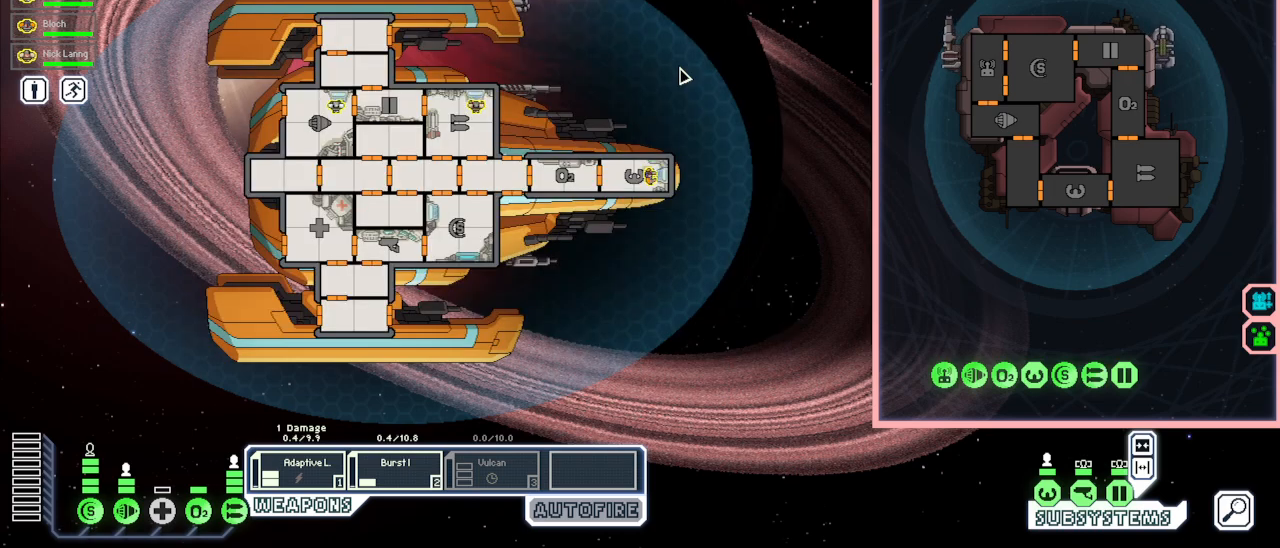
{"keys": [], "mouse": [], "events": []}
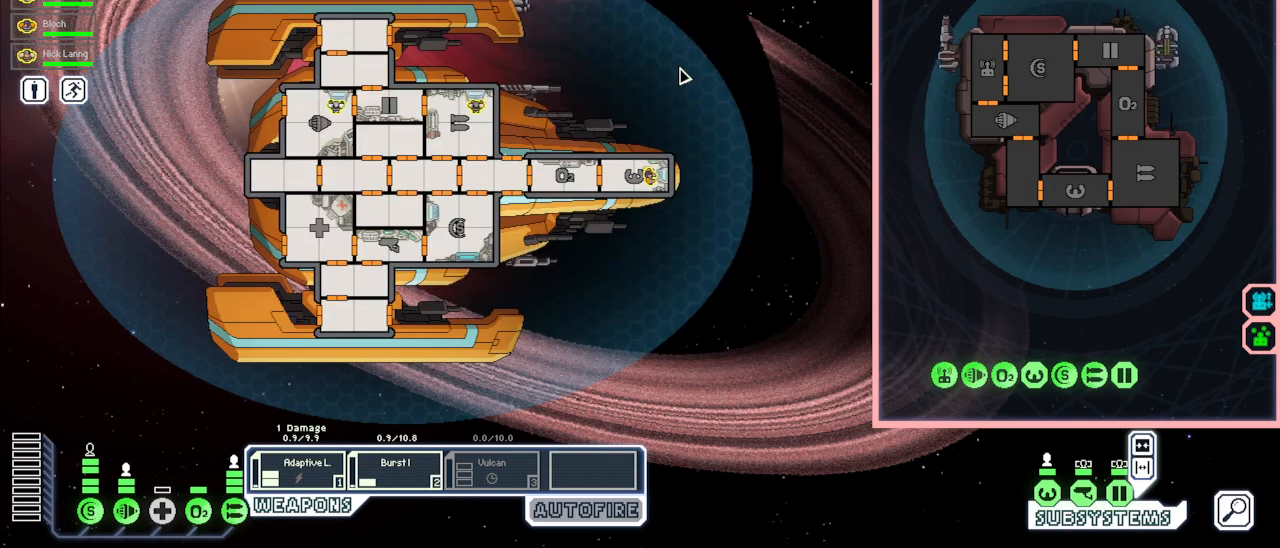
{"keys": [], "mouse": [], "events": []}
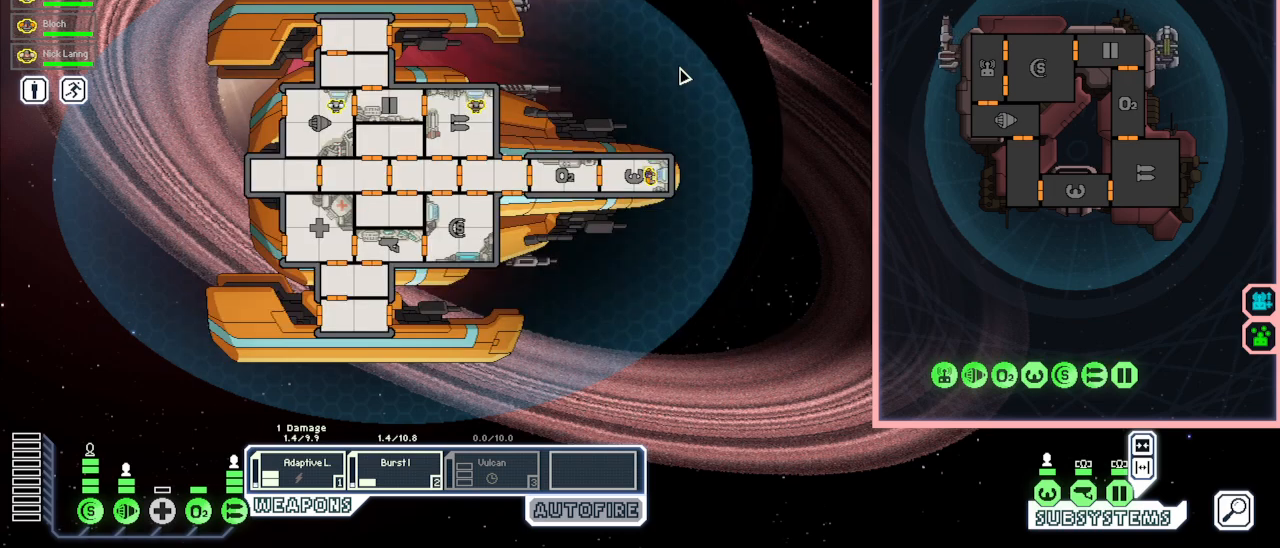
{"keys": [], "mouse": [], "events": []}
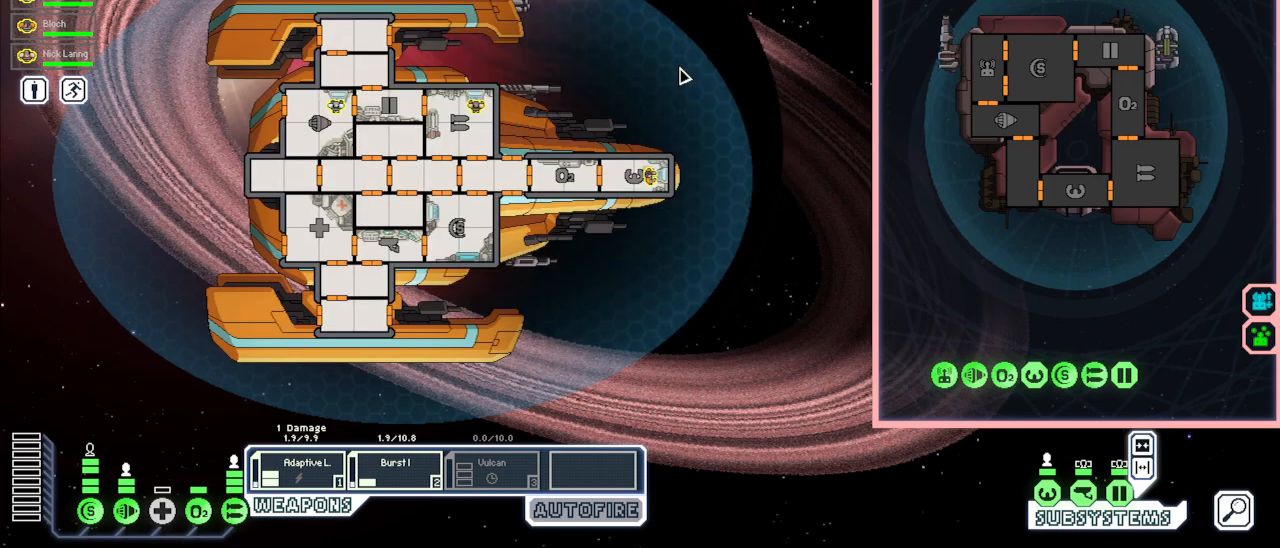
{"keys": [], "mouse": [], "events": []}
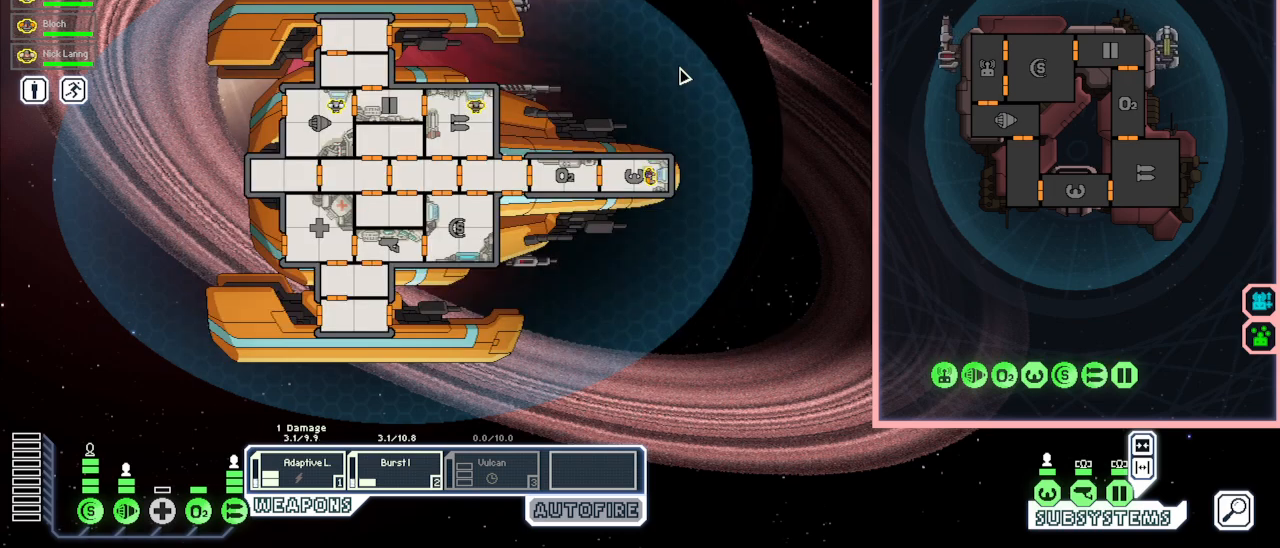
{"keys": [], "mouse": [], "events": []}
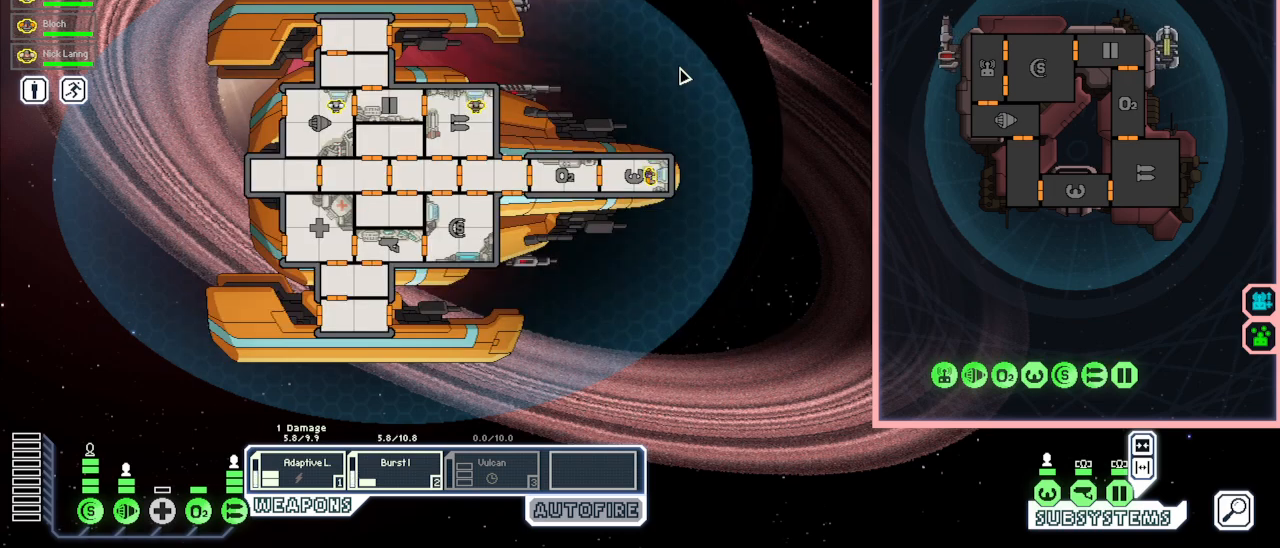
{"keys": [], "mouse": [], "events": []}
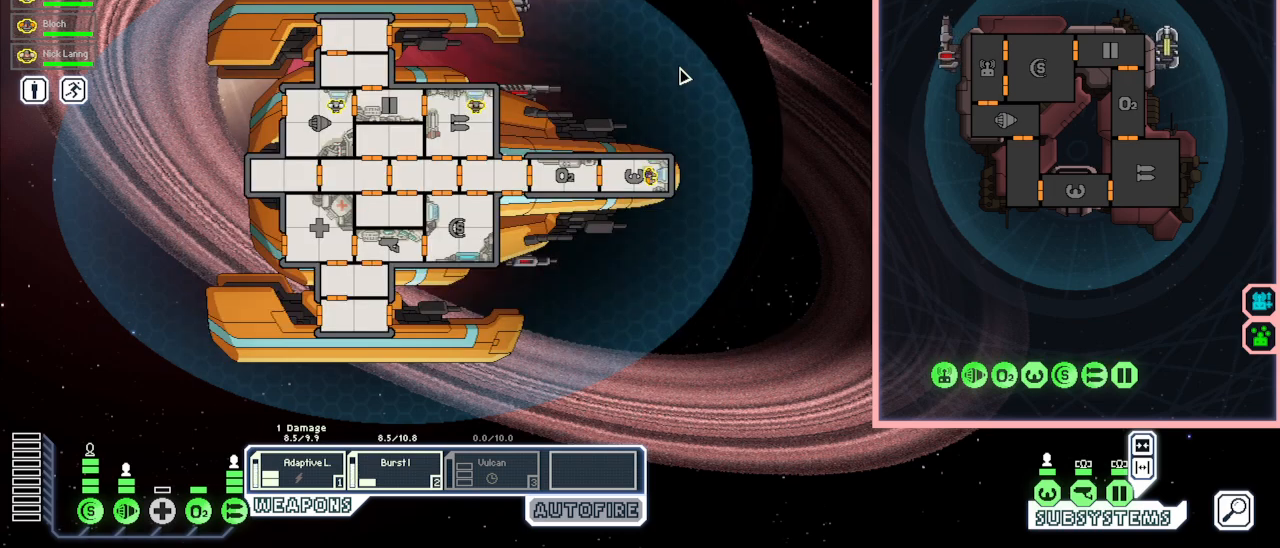
{"keys": [], "mouse": [], "events": []}
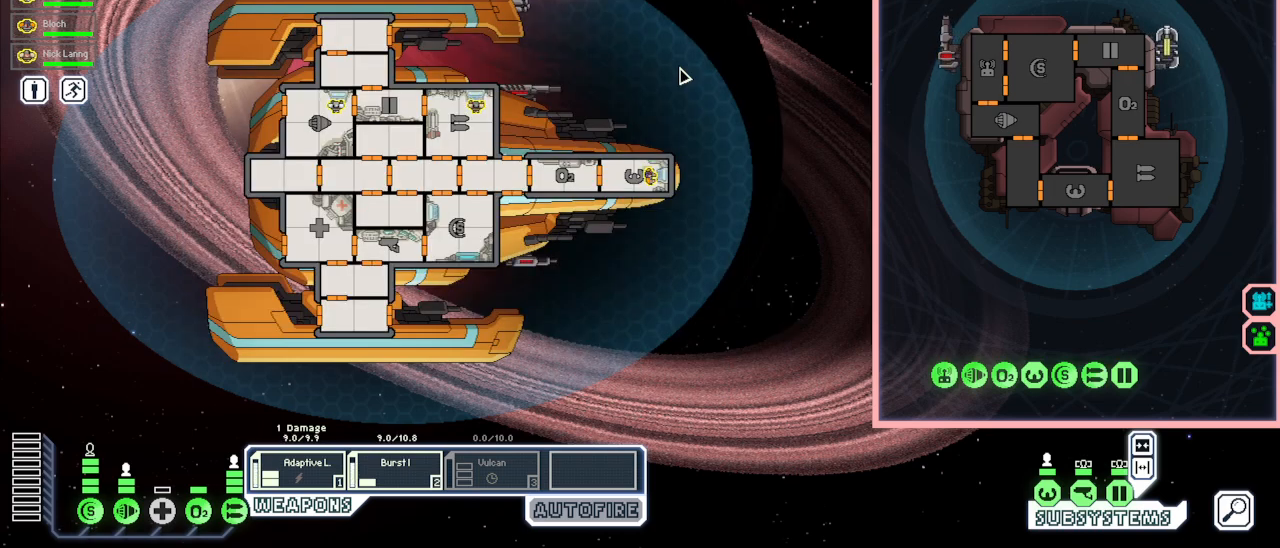
{"keys": [], "mouse": [], "events": []}
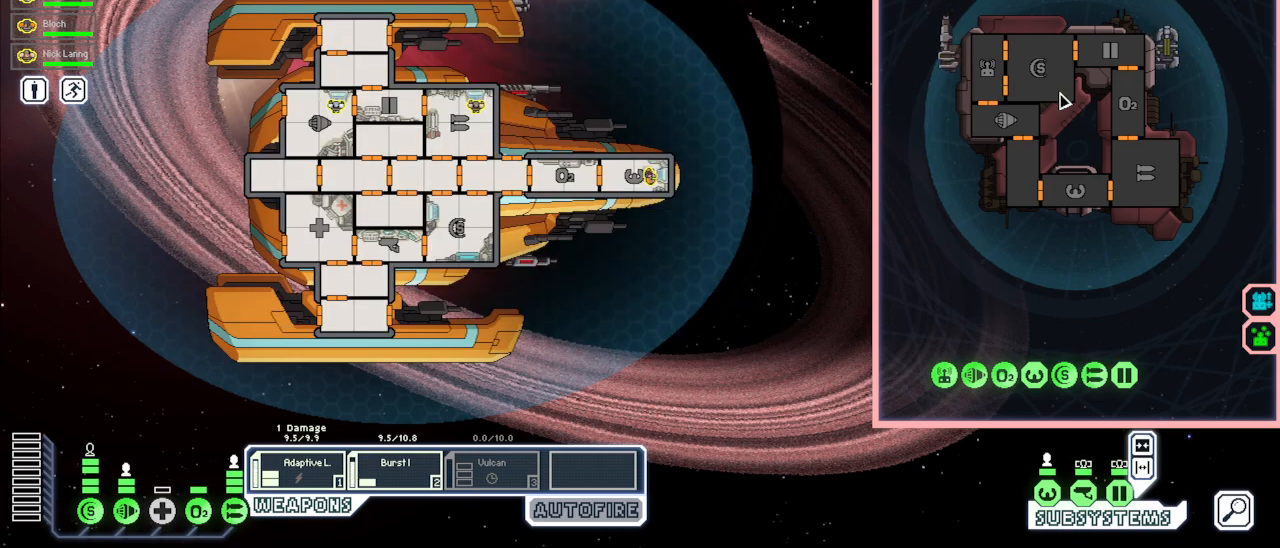
{"keys": [], "mouse": [], "events": []}
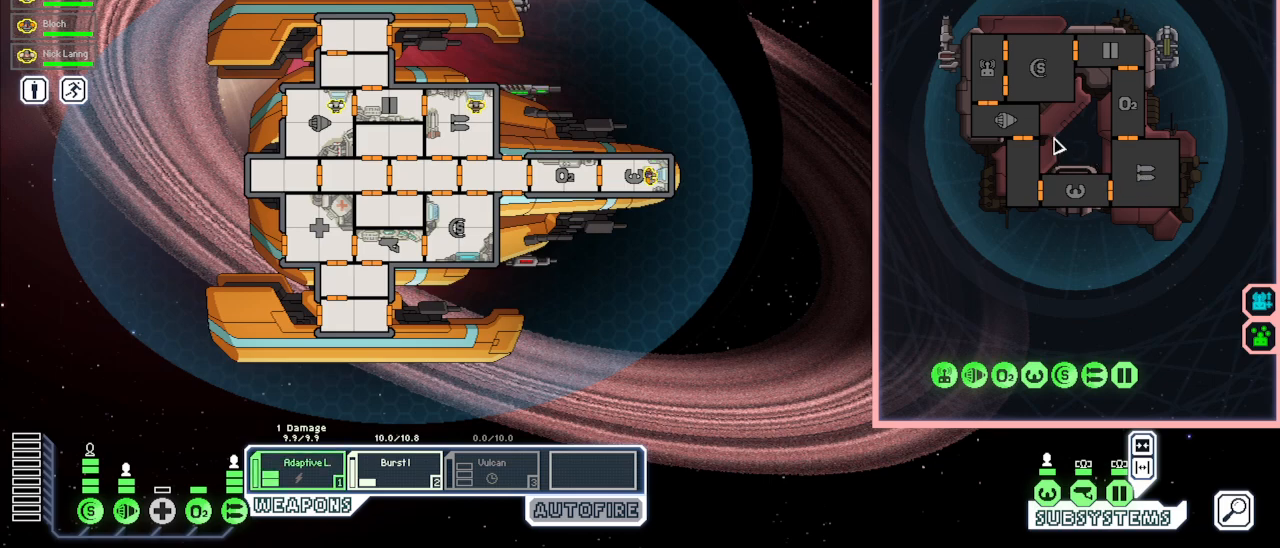
{"keys": [], "mouse": [], "events": []}
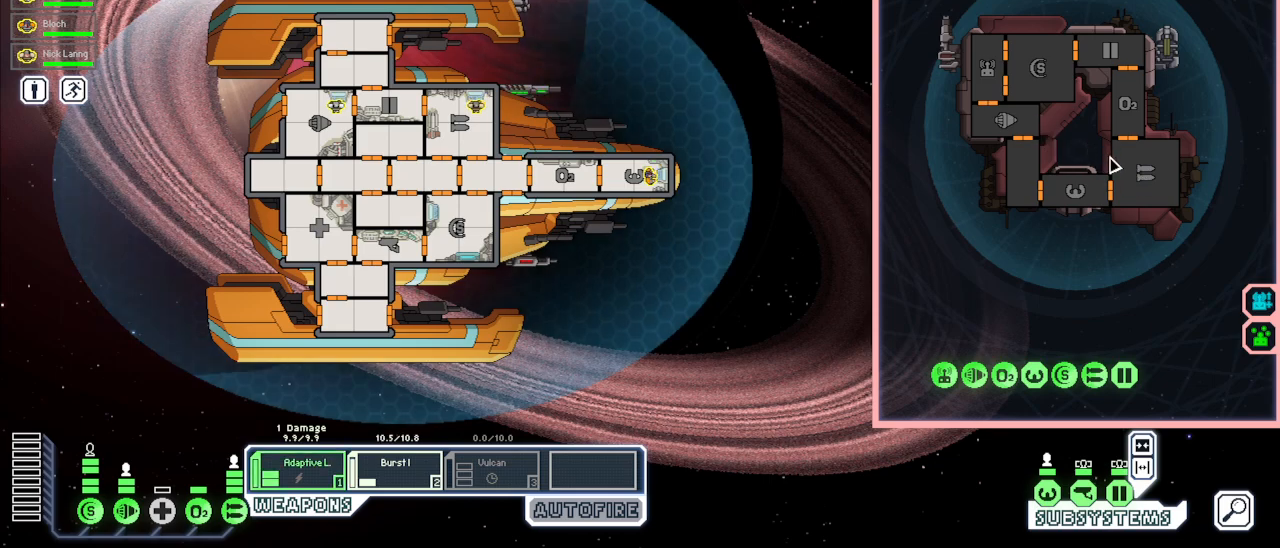
{"keys": [], "mouse": [], "events": [[217, "space", "down"], [367, "space", "up"]]}
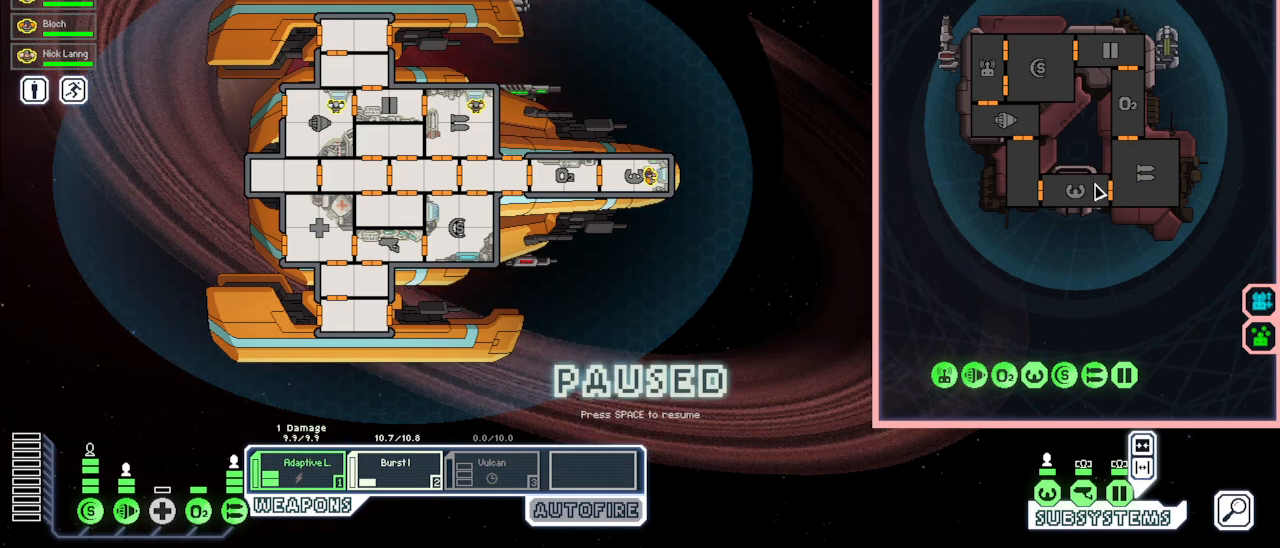
{"keys": [], "mouse": [], "events": [[317, "tab", "down"], [433, "tab", "up"]]}
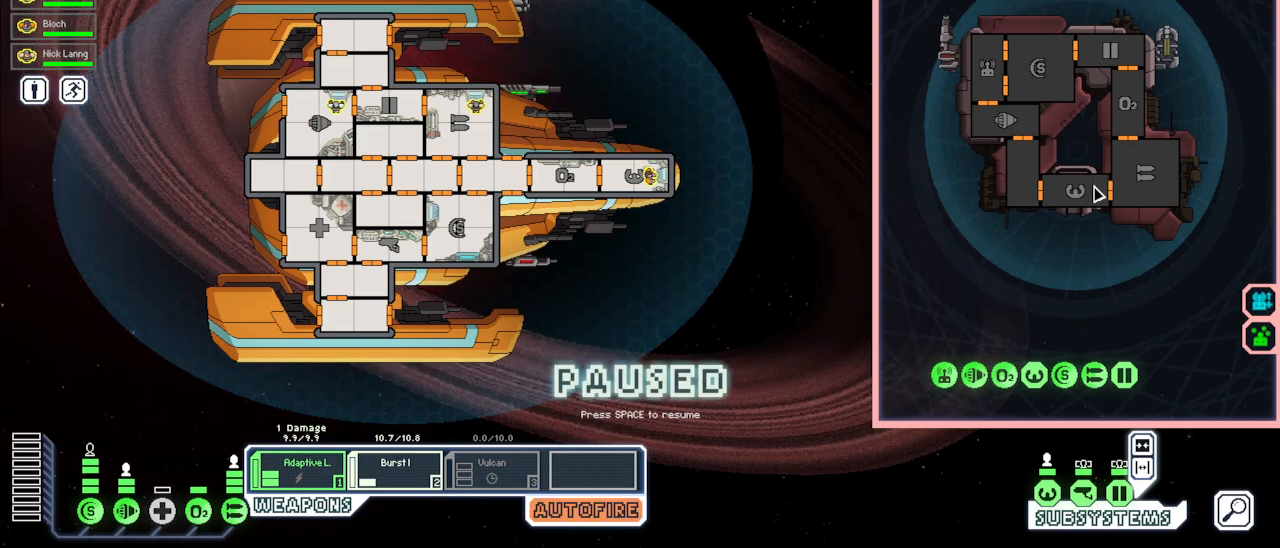
{"keys": ["space"], "mouse": [], "events": [[100, "q", "down"], [200, "mouse_left", "down"], [200, "q", "up"], [267, "w", "down"], [283, "mouse_left", "up"], [367, "mouse_left", "down"], [383, "w", "up"], [433, "mouse_left", "up"], [467, "space", "down"]]}
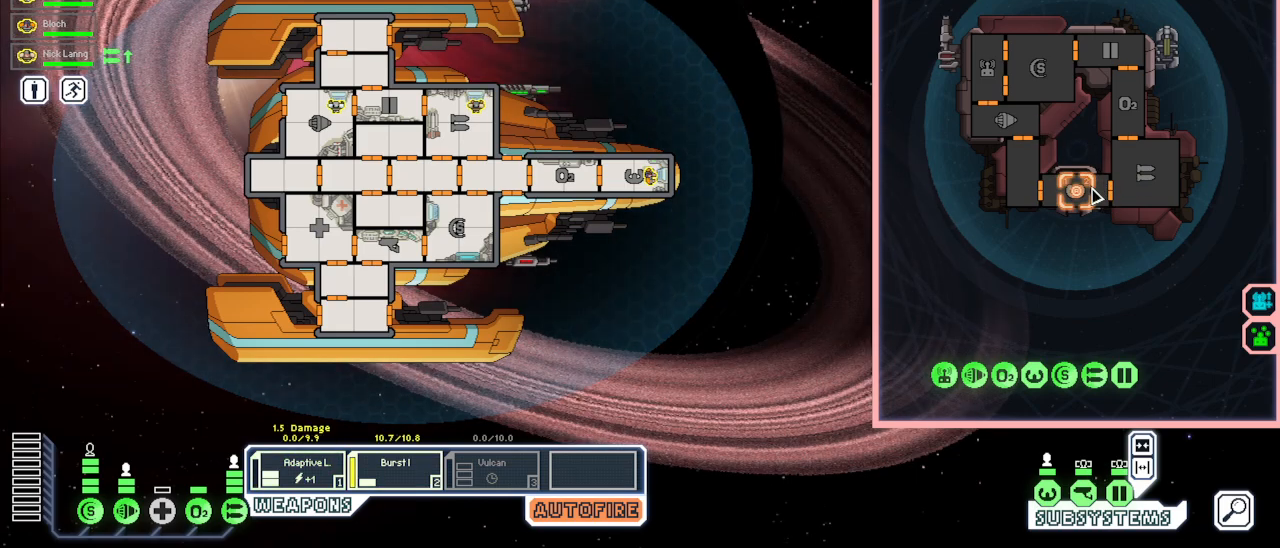
{"keys": [], "mouse": [], "events": [[83, "space", "up"]]}
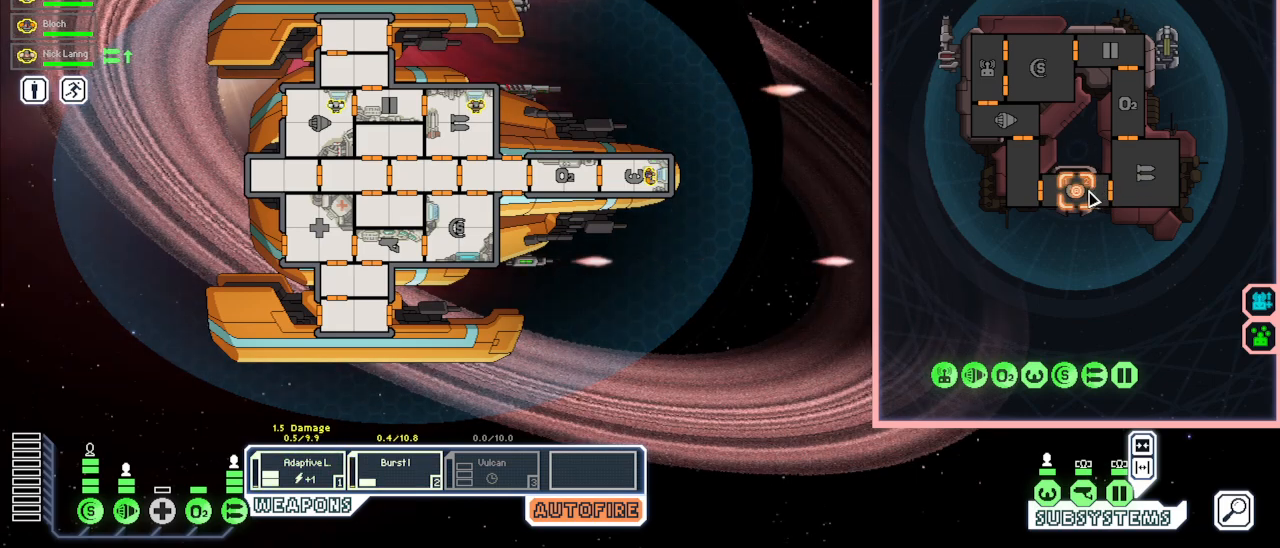
{"keys": [], "mouse": [], "events": []}
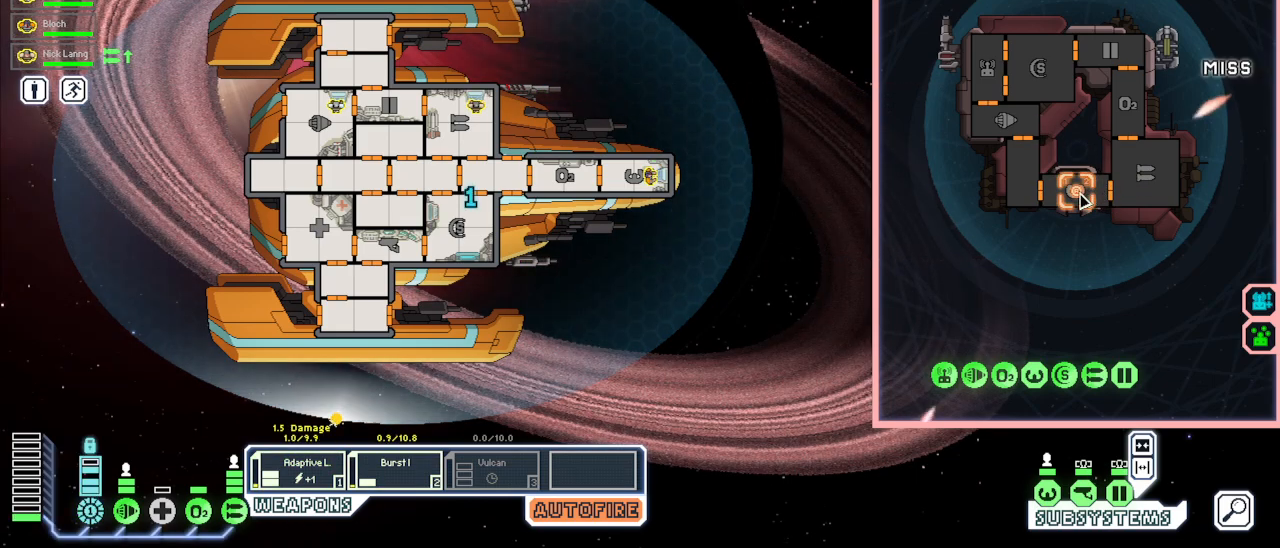
{"keys": [], "mouse": [], "events": []}
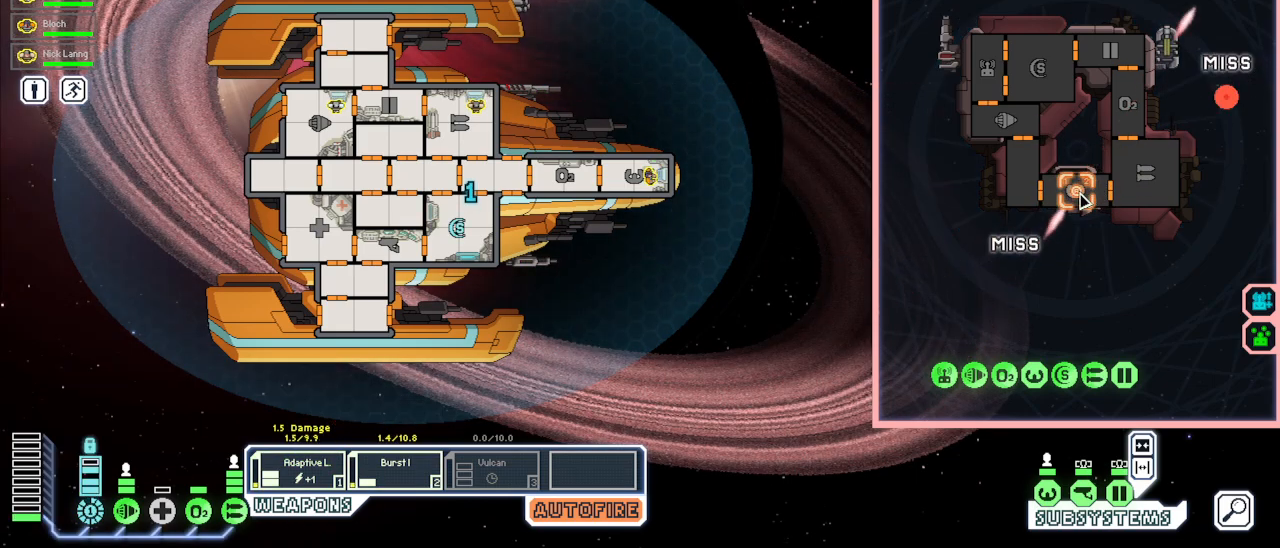
{"keys": [], "mouse": [], "events": []}
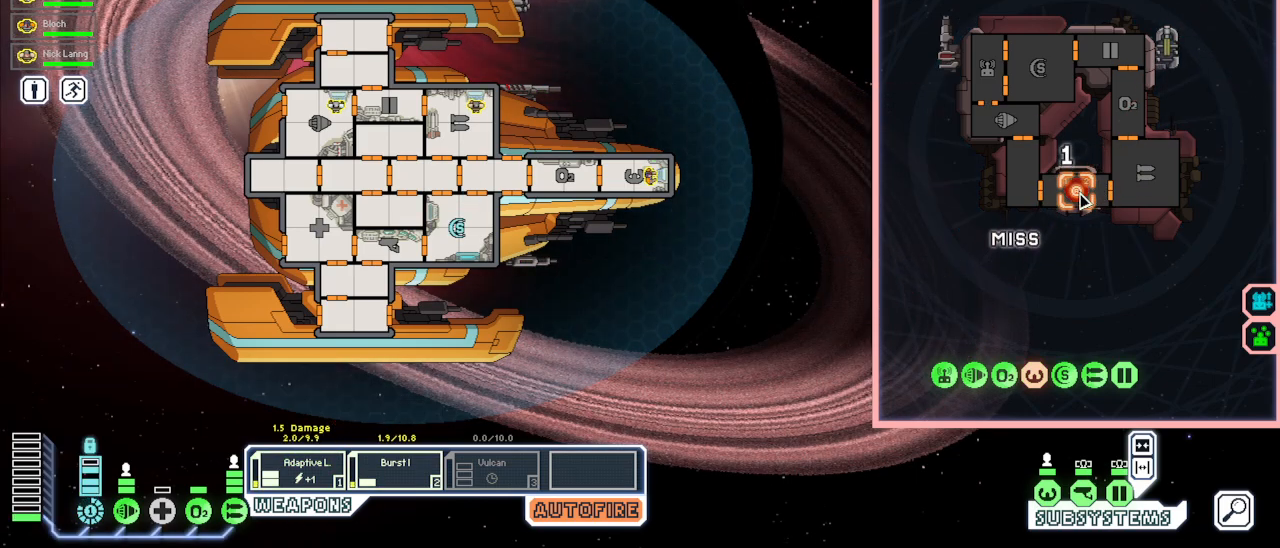
{"keys": [], "mouse": [], "events": []}
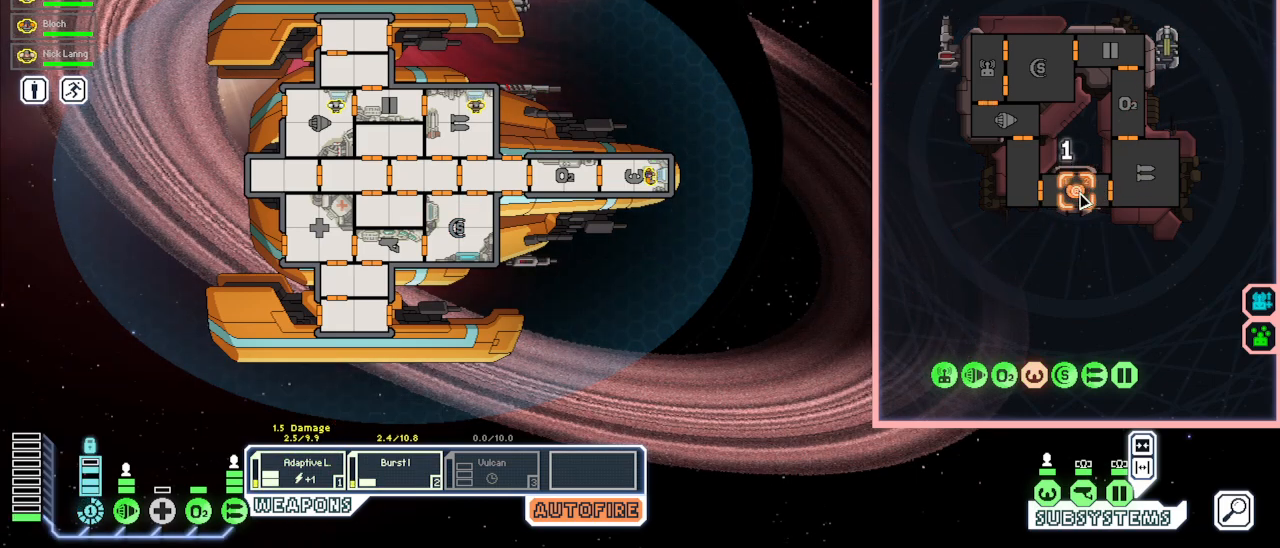
{"keys": [], "mouse": [], "events": []}
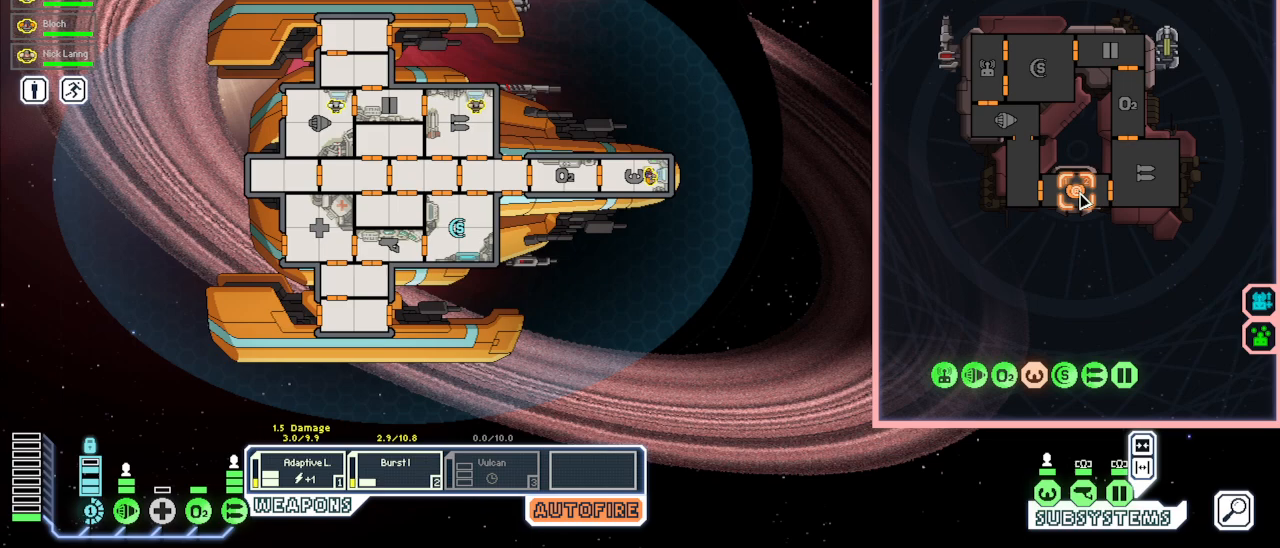
{"keys": [], "mouse": [], "events": [[200, "tab", "down"], [367, "tab", "up"]]}
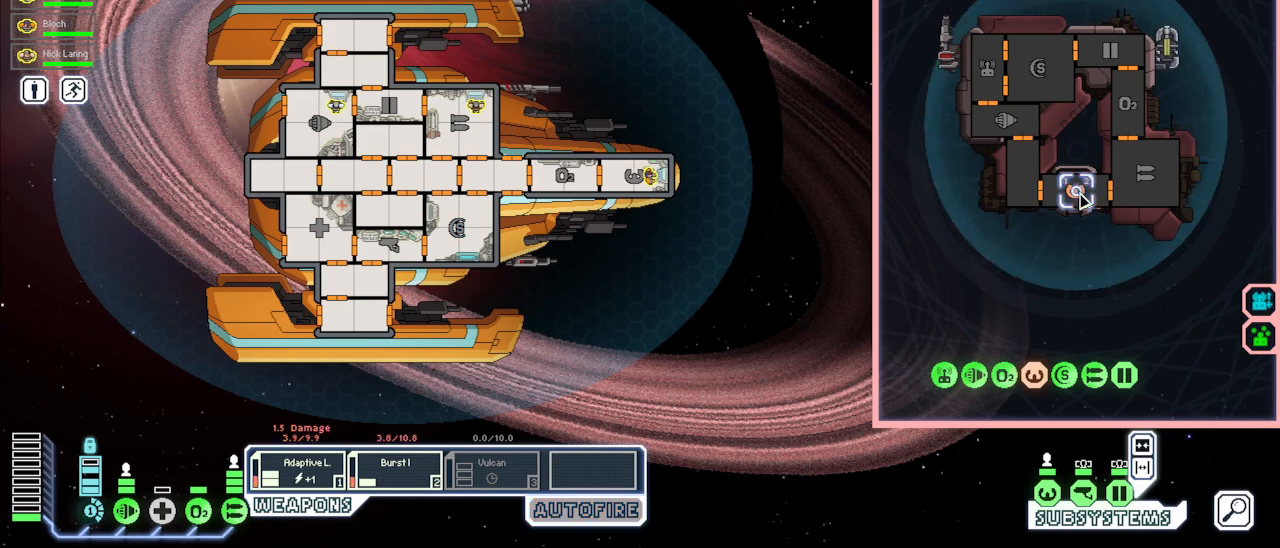
{"keys": [], "mouse": [], "events": []}
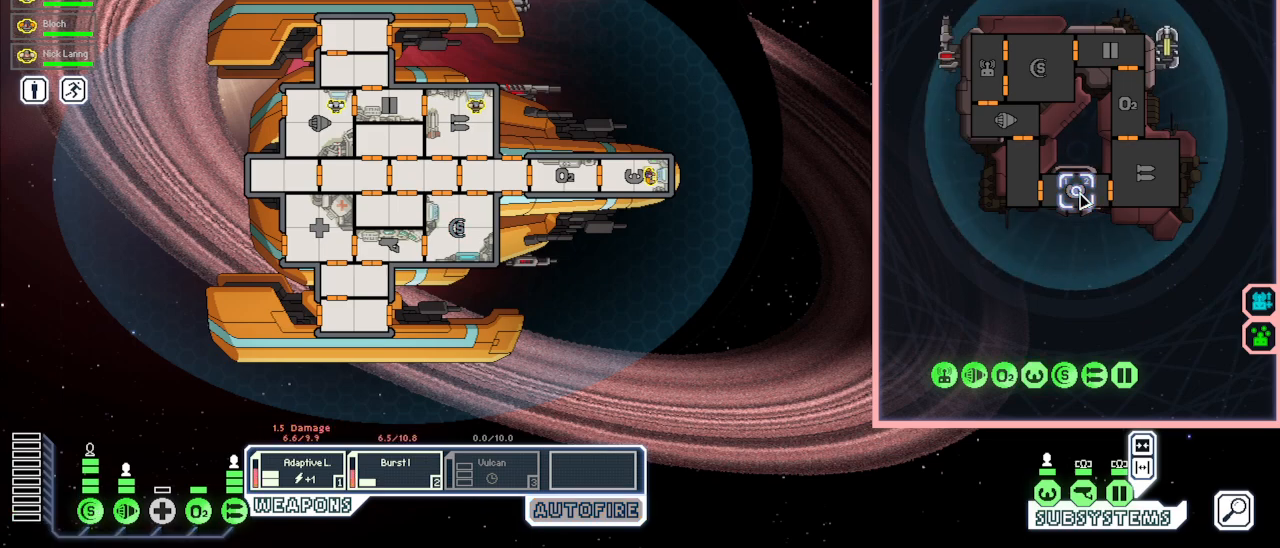
{"keys": [], "mouse": [], "events": []}
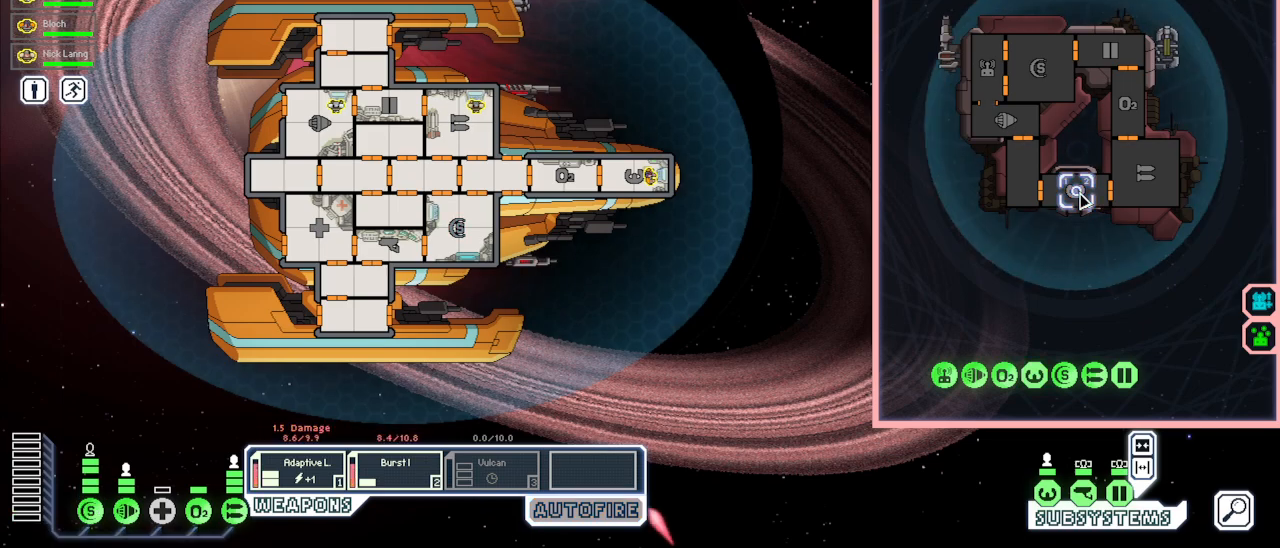
{"keys": [], "mouse": [], "events": [[17, "q", "down"], [150, "w", "down"], [250, "q", "up"], [267, "mouse_right", "down"], [267, "w", "up"], [367, "mouse_right", "up"]]}
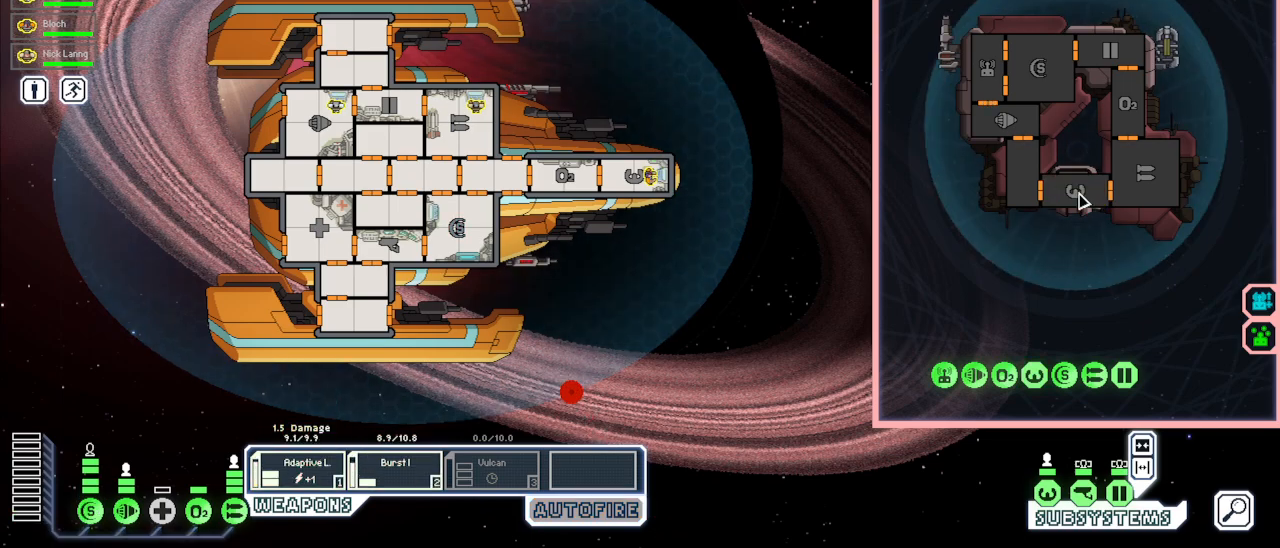
{"keys": [], "mouse": [], "events": []}
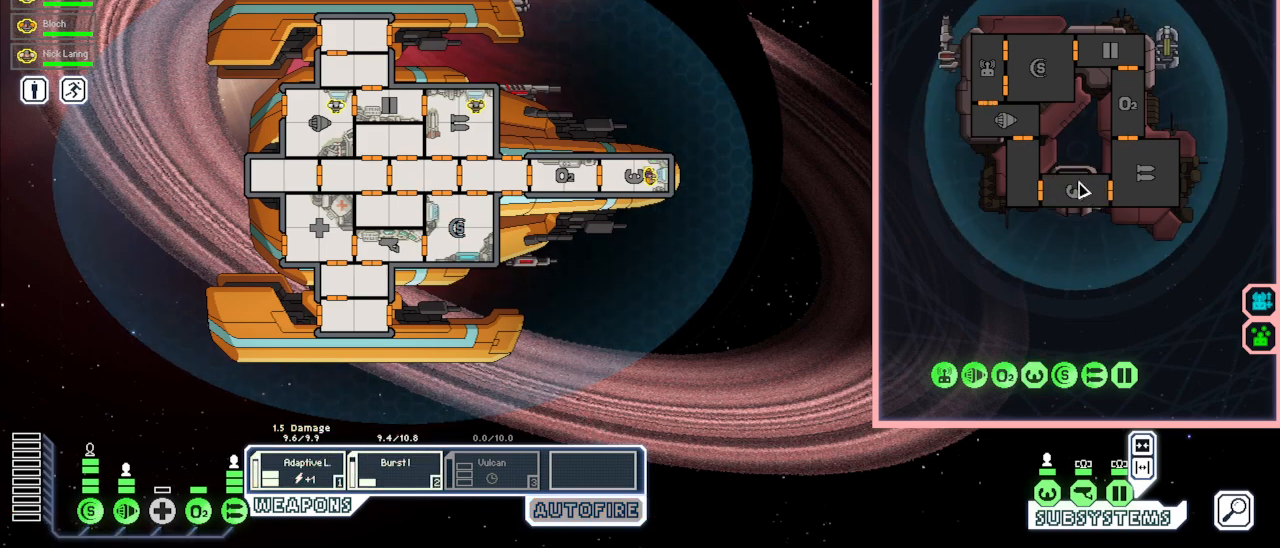
{"keys": [], "mouse": [], "events": []}
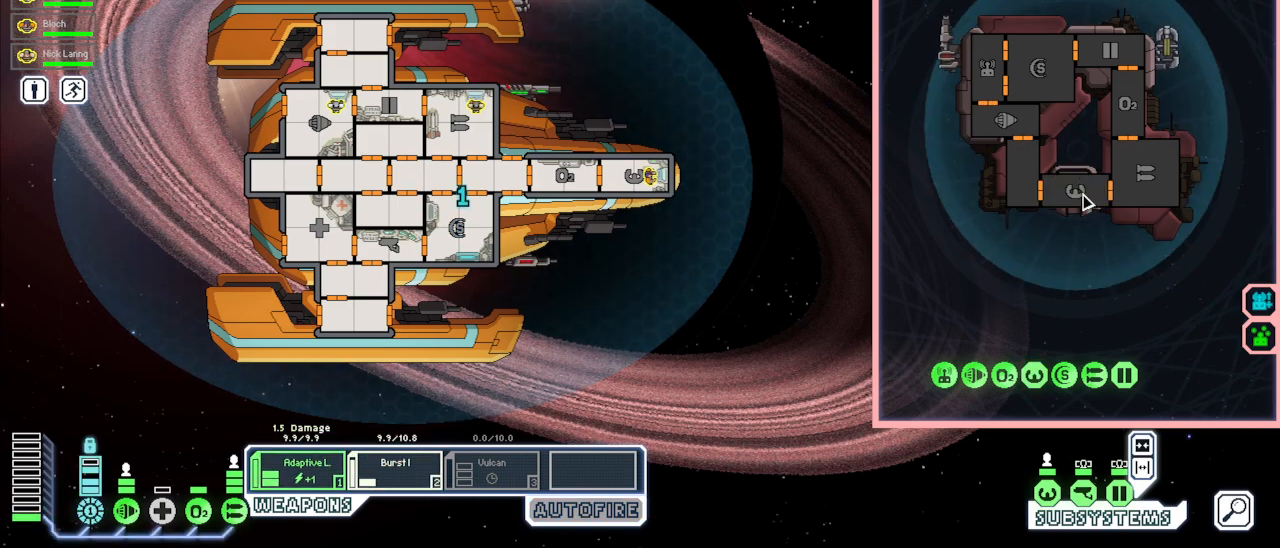
{"keys": [], "mouse": [], "events": []}
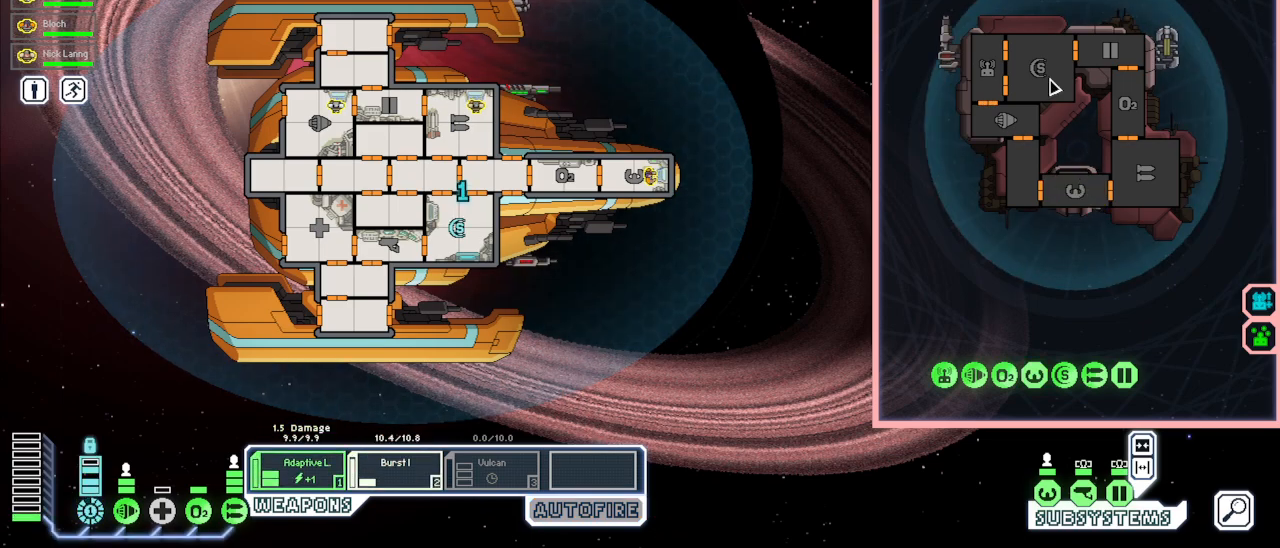
{"keys": ["q"], "mouse": ["left"], "events": [[267, "space", "down"], [400, "q", "down"], [417, "space", "up"], [500, "mouse_left", "down"]]}
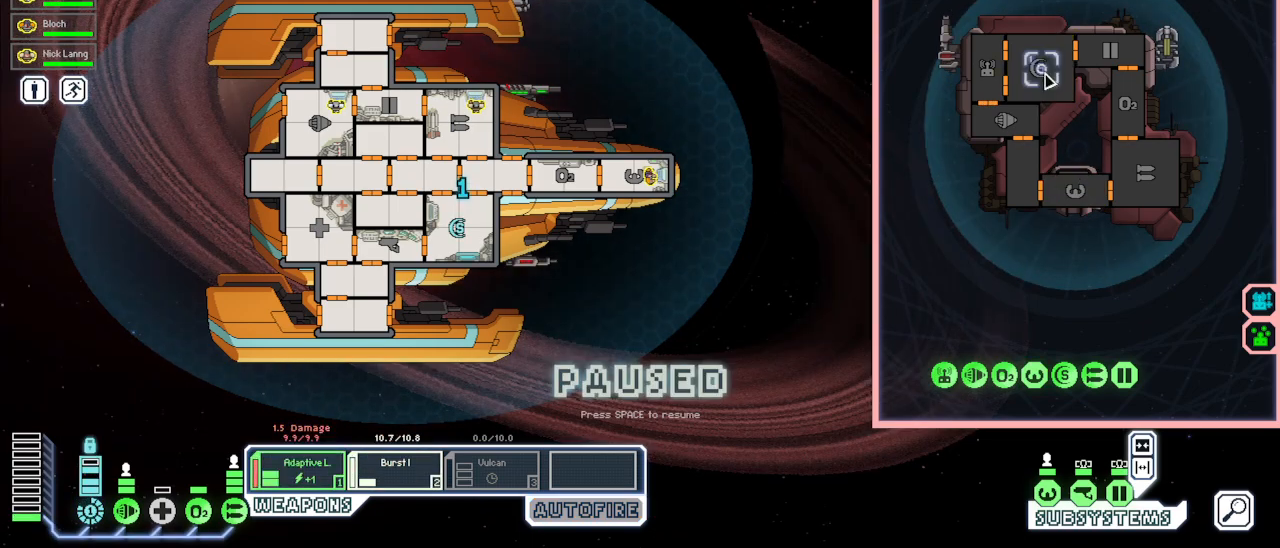
{"keys": [], "mouse": [], "events": [[33, "q", "up"], [50, "mouse_left", "up"], [67, "w", "down"], [133, "mouse_left", "down"], [167, "w", "up"], [217, "mouse_left", "up"], [250, "space", "down"], [333, "space", "up"]]}